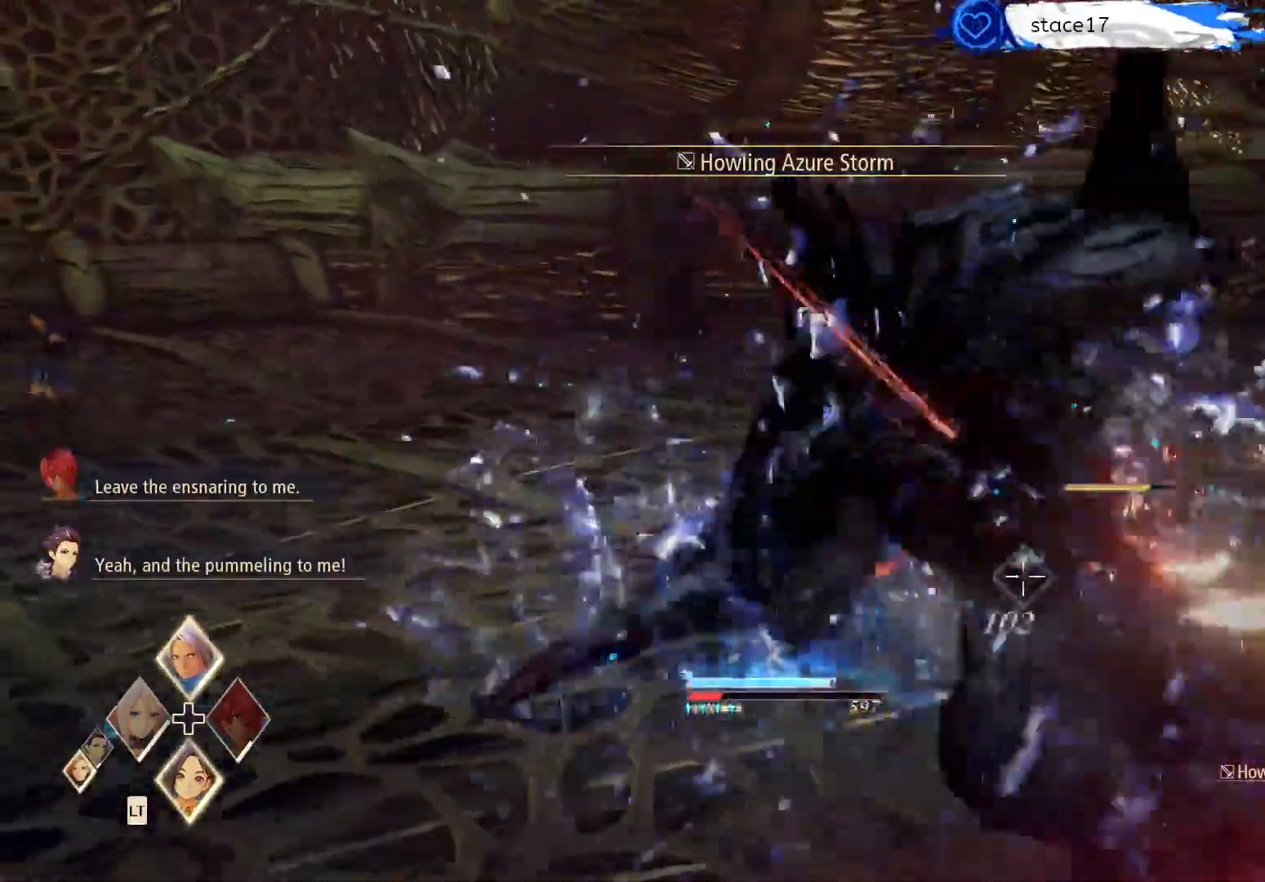
Gameplay with a controller (Xbox layout); each line is a JSON object with the inputs held at the frame after it. "events" lists button and stick changes between this image and that frame as [ms after this image, input, new state], when the widget could be followed in between.
{"buttons": ["R1"], "left_stick": "center", "right_stick": "center", "events": [[33, "R1", "up"], [117, "R1", "down"], [117, "right_stick", "left"], [233, "R1", "up"], [233, "right_stick", "center"], [283, "R1", "down"], [417, "R1", "up"], [500, "R1", "down"]]}
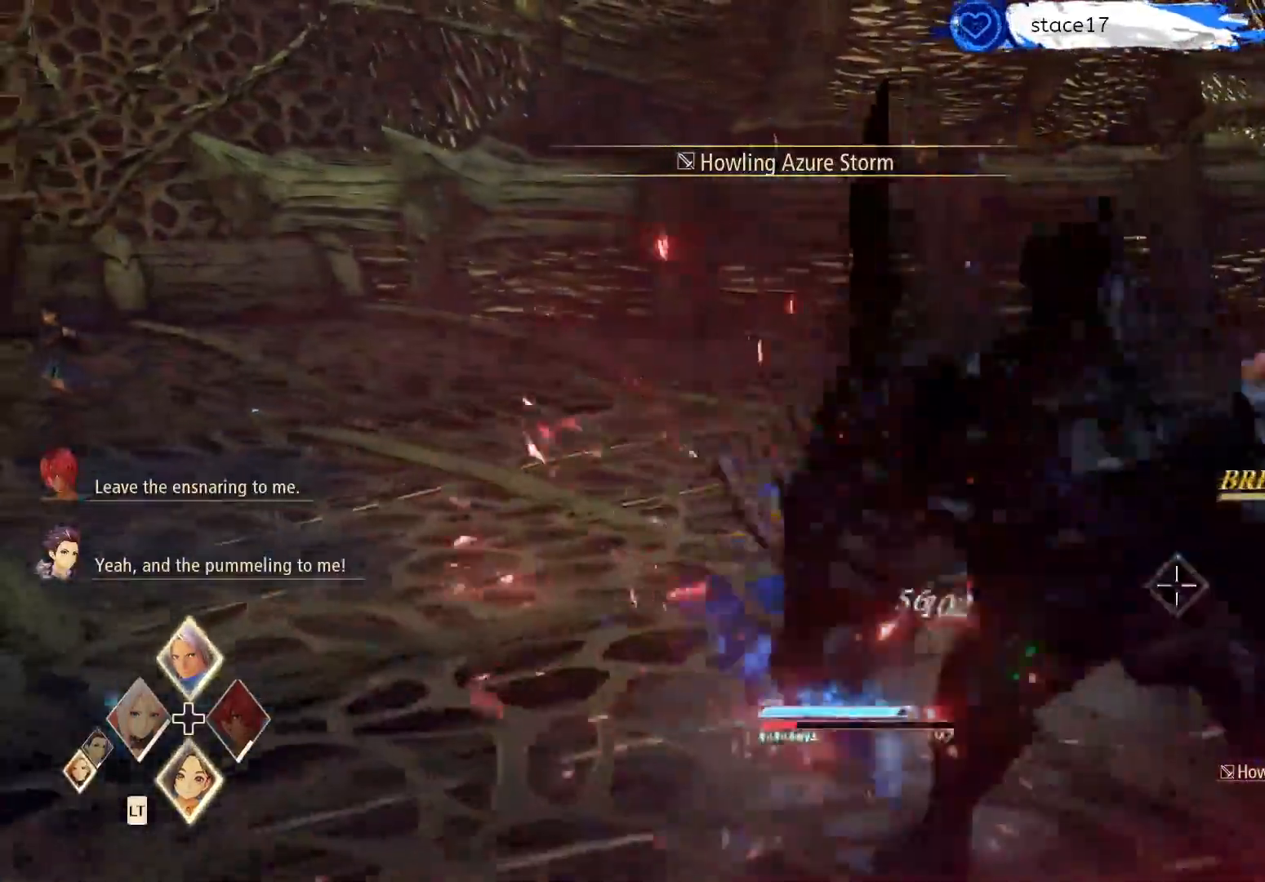
{"buttons": ["A"], "left_stick": "center", "right_stick": "center", "events": [[133, "R1", "up"], [200, "R1", "down"], [317, "R1", "up"], [400, "A", "down"]]}
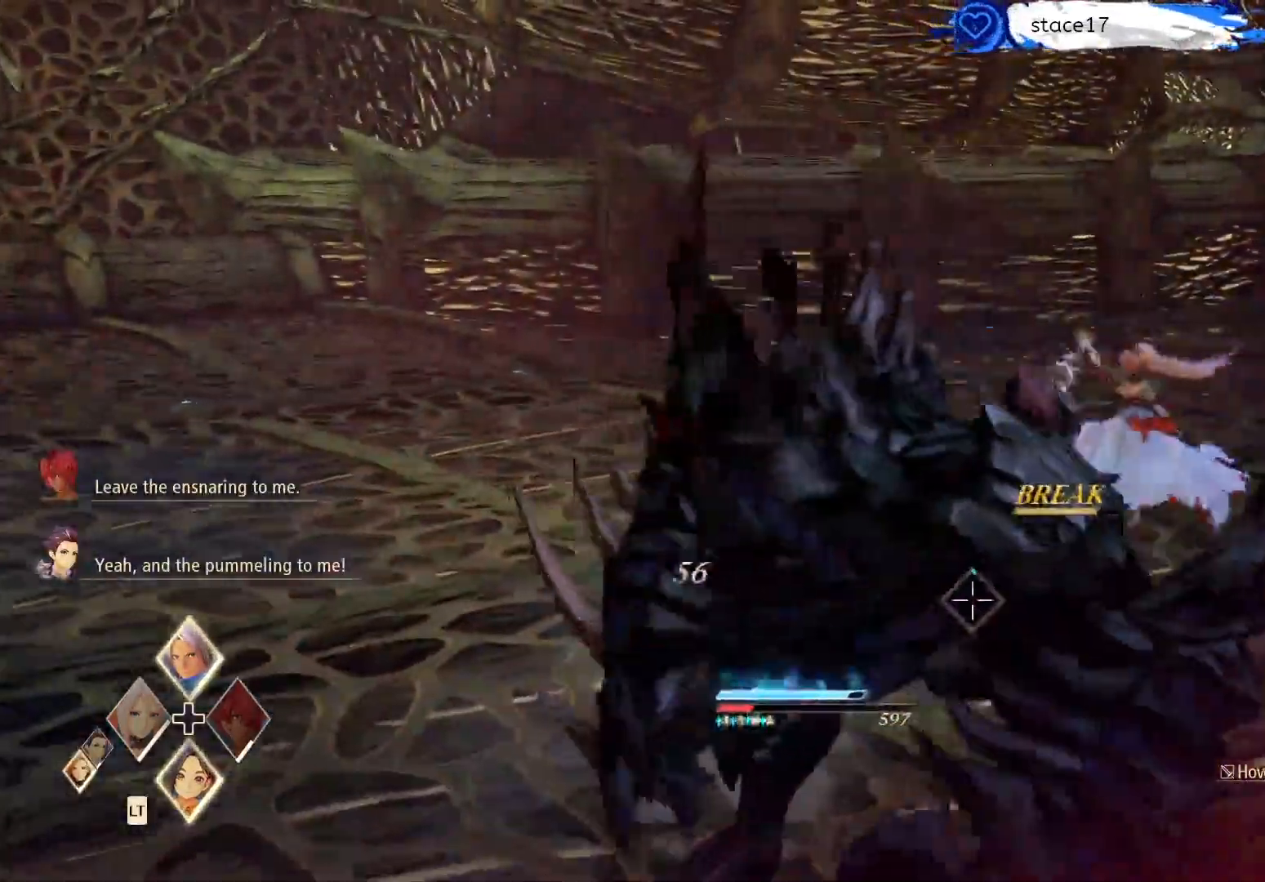
{"buttons": ["A"], "left_stick": "center", "right_stick": "down-left", "events": [[17, "A", "up"], [150, "A", "down"], [233, "A", "up"], [367, "A", "down"], [467, "right_stick", "down-left"]]}
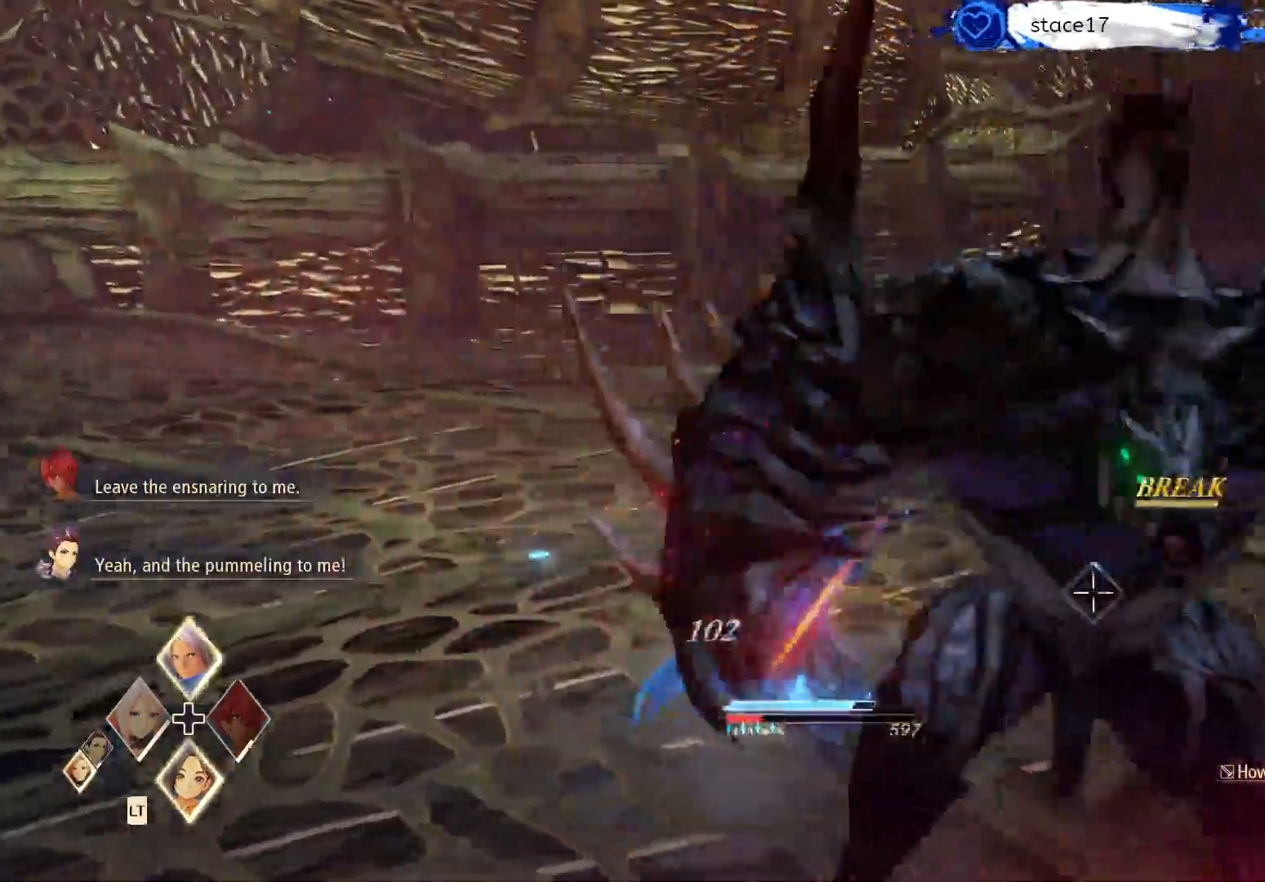
{"buttons": ["A"], "left_stick": "center", "right_stick": "right", "events": [[17, "A", "up"], [83, "A", "down"], [133, "right_stick", "center"], [183, "A", "up"], [183, "right_stick", "right"], [267, "A", "down"], [300, "right_stick", "center"], [350, "A", "up"], [400, "right_stick", "right"], [450, "A", "down"]]}
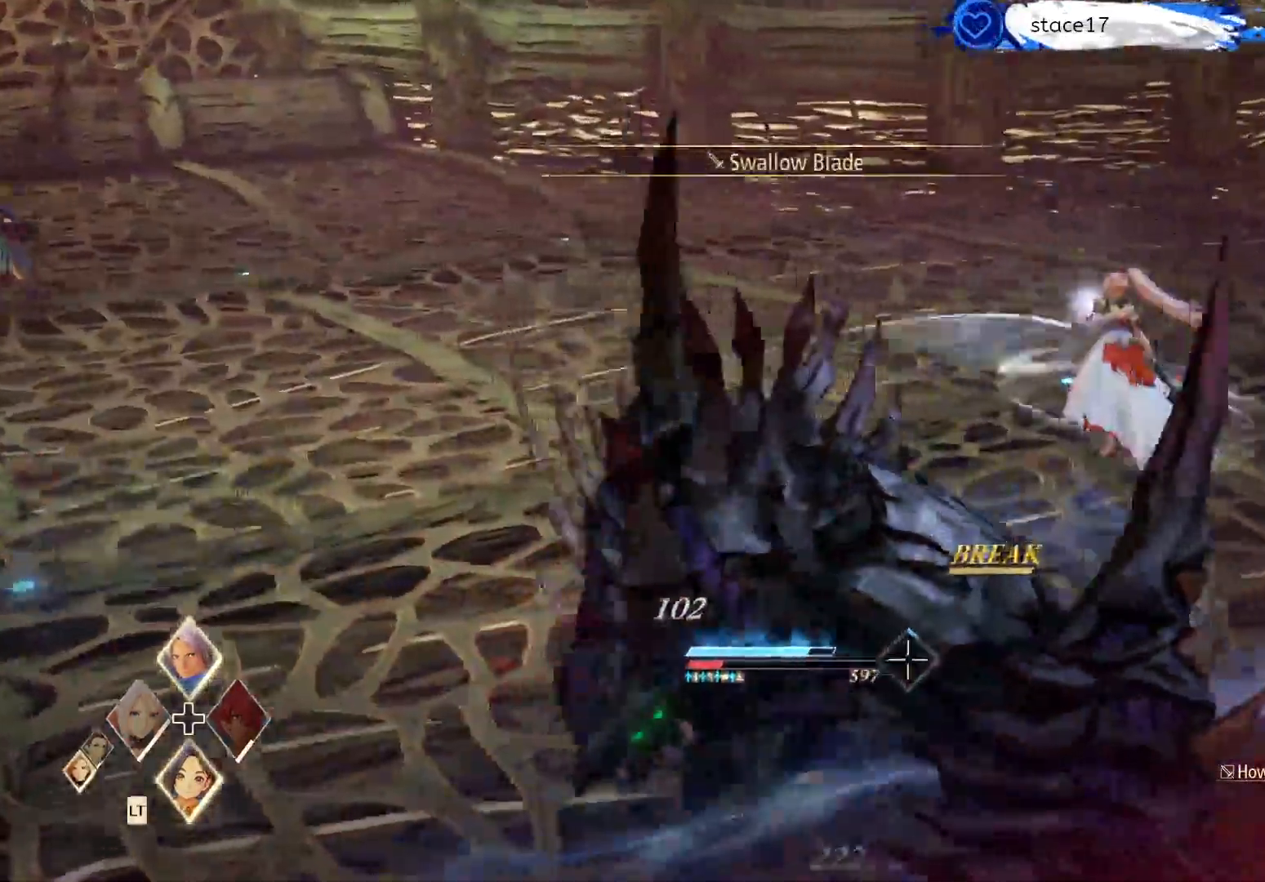
{"buttons": [], "left_stick": "center", "right_stick": "right", "events": [[50, "A", "up"], [133, "A", "down"], [250, "A", "up"], [317, "A", "down"], [450, "A", "up"]]}
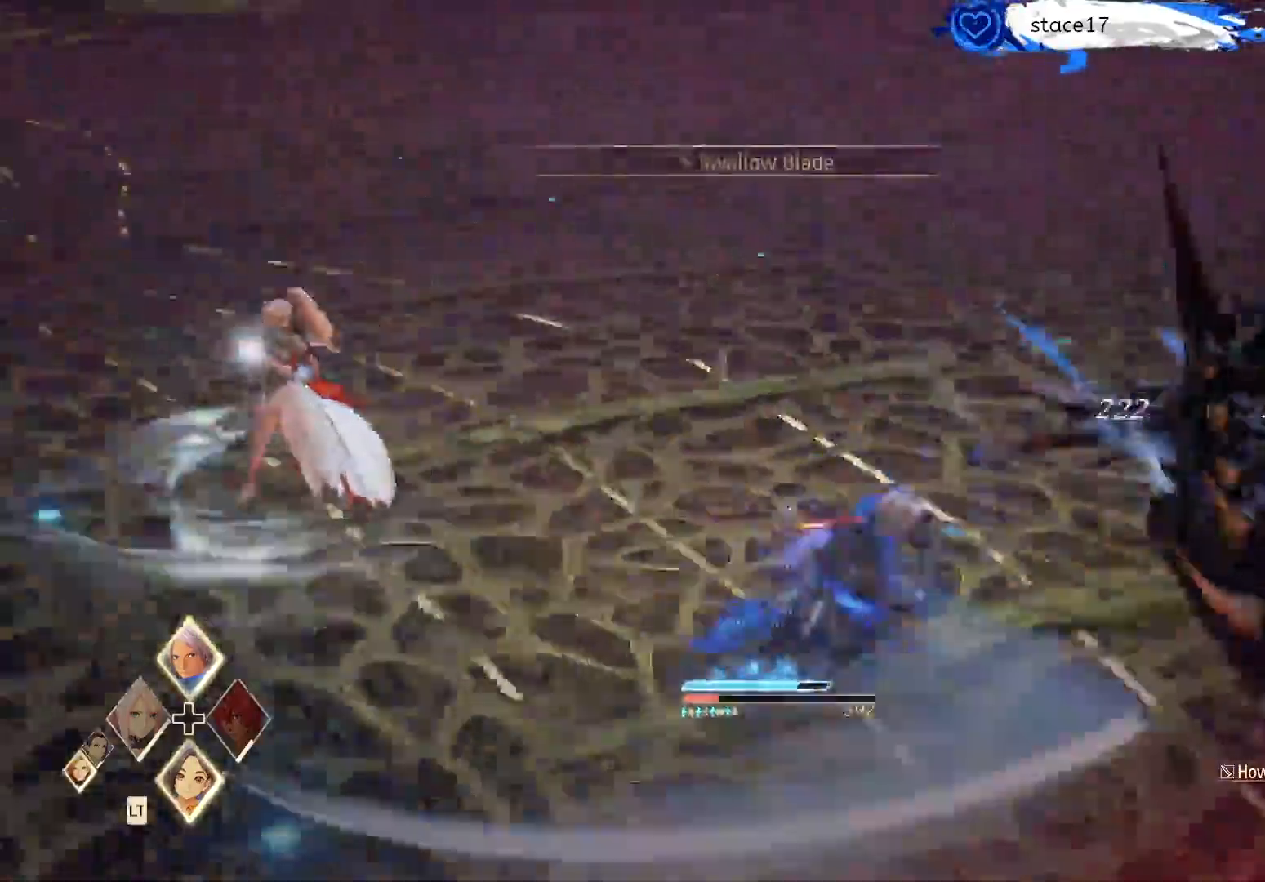
{"buttons": ["A"], "left_stick": "center", "right_stick": "right", "events": [[17, "A", "down"], [150, "A", "up"], [217, "A", "down"], [367, "A", "up"], [417, "A", "down"]]}
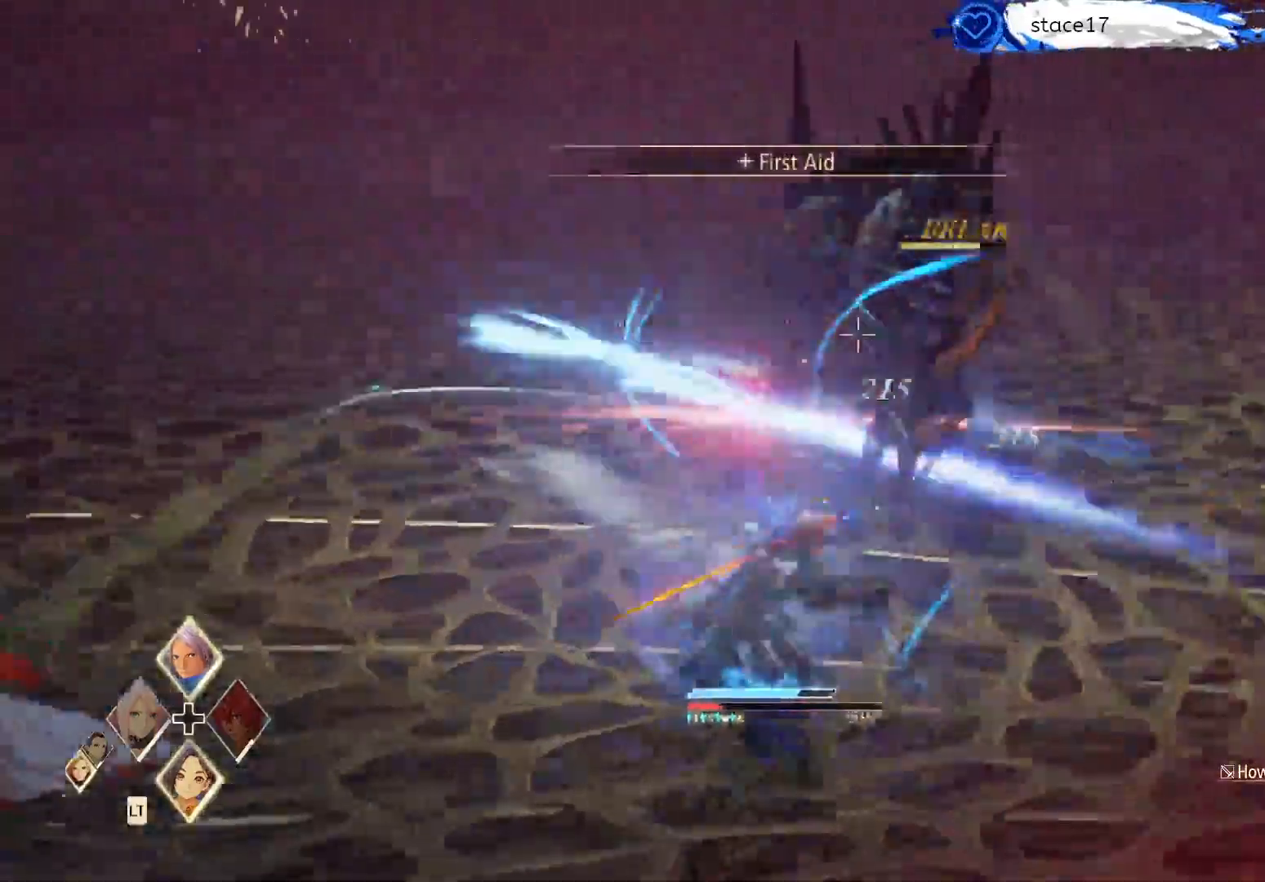
{"buttons": ["X"], "left_stick": "center", "right_stick": "center", "events": [[33, "A", "up"], [100, "A", "down"], [133, "right_stick", "center"], [233, "A", "up"], [333, "X", "down"]]}
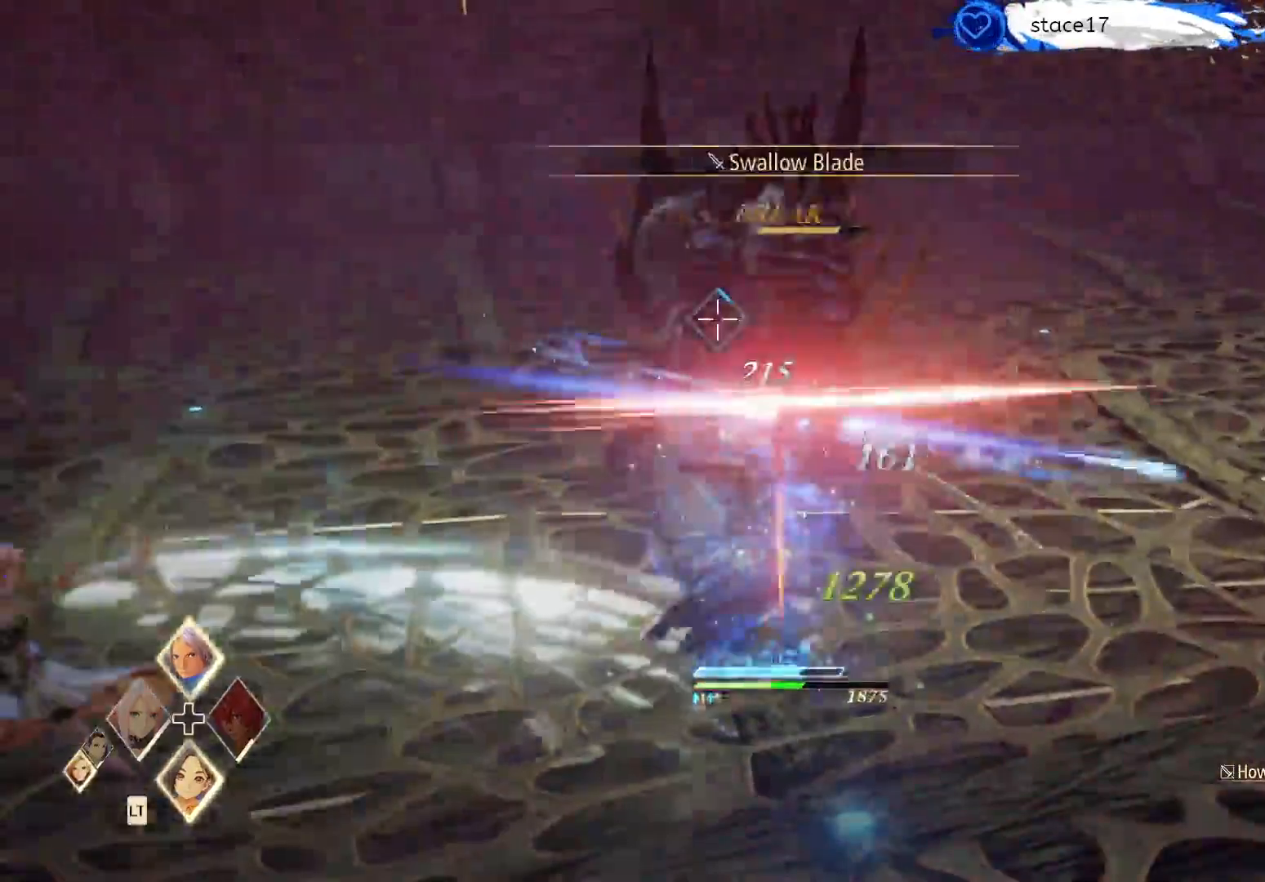
{"buttons": ["X"], "left_stick": "center", "right_stick": "center", "events": [[150, "X", "up"], [267, "X", "down"], [333, "X", "up"], [450, "X", "down"]]}
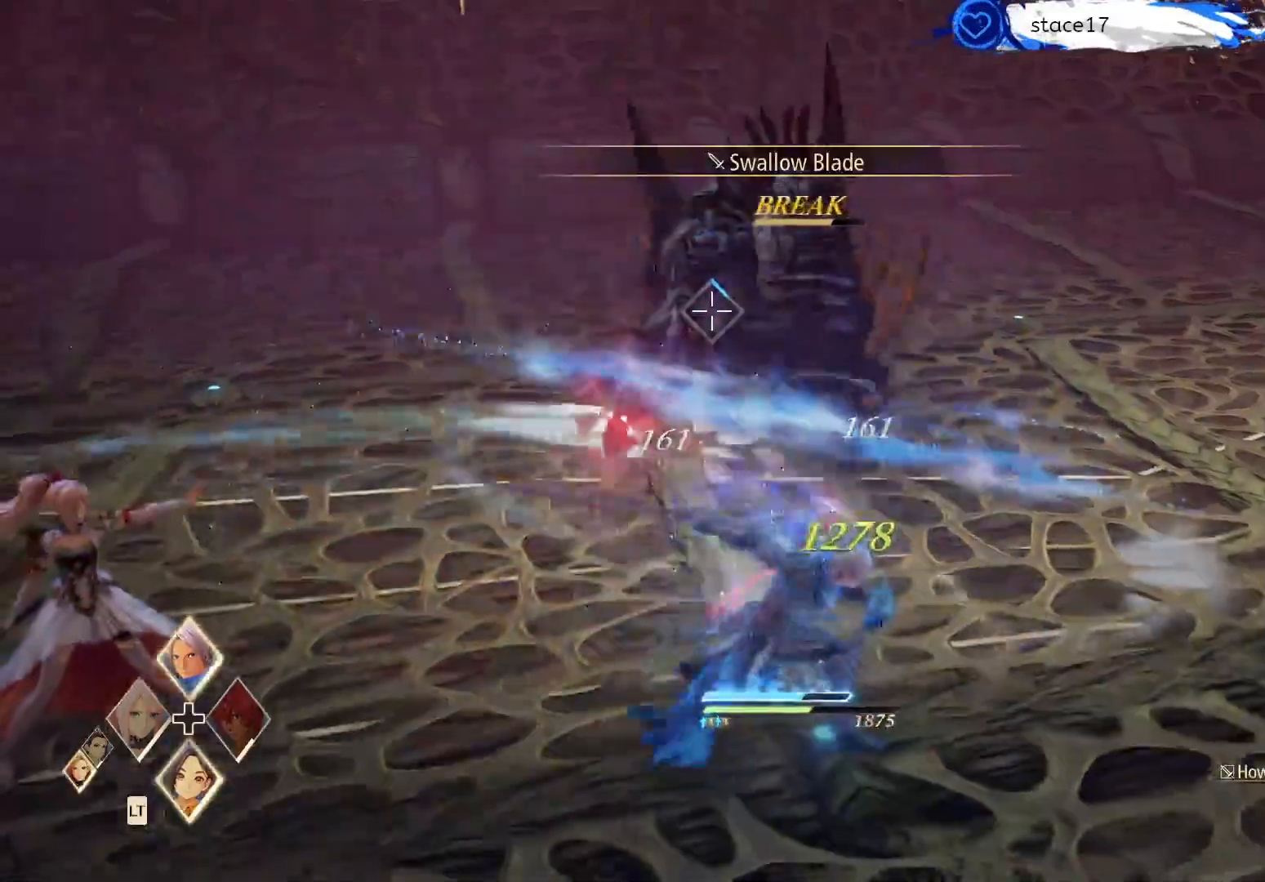
{"buttons": [], "left_stick": "center", "right_stick": "center", "events": [[33, "X", "up"], [150, "X", "down"], [433, "X", "up"]]}
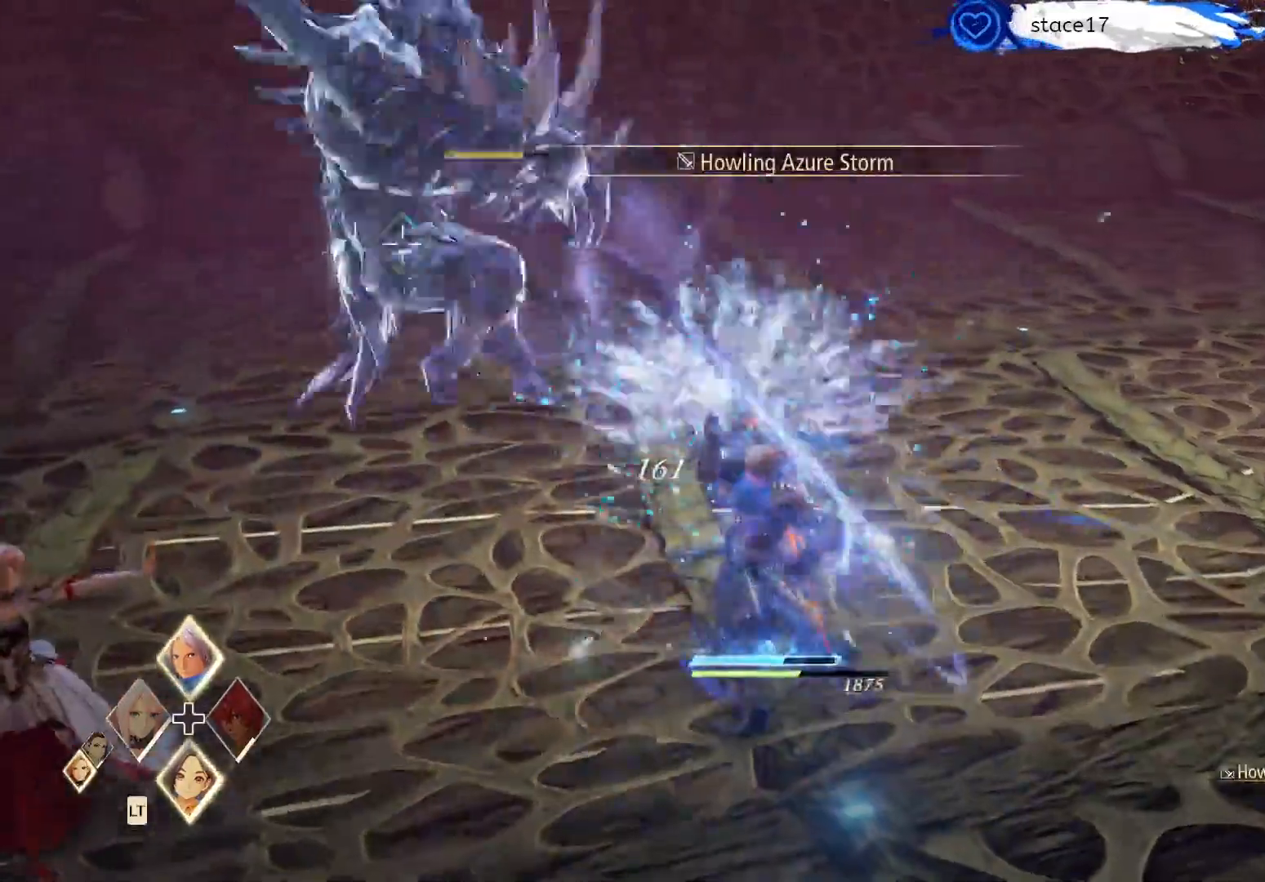
{"buttons": [], "left_stick": "center", "right_stick": "left", "events": [[17, "X", "down"], [150, "X", "up"], [500, "right_stick", "left"]]}
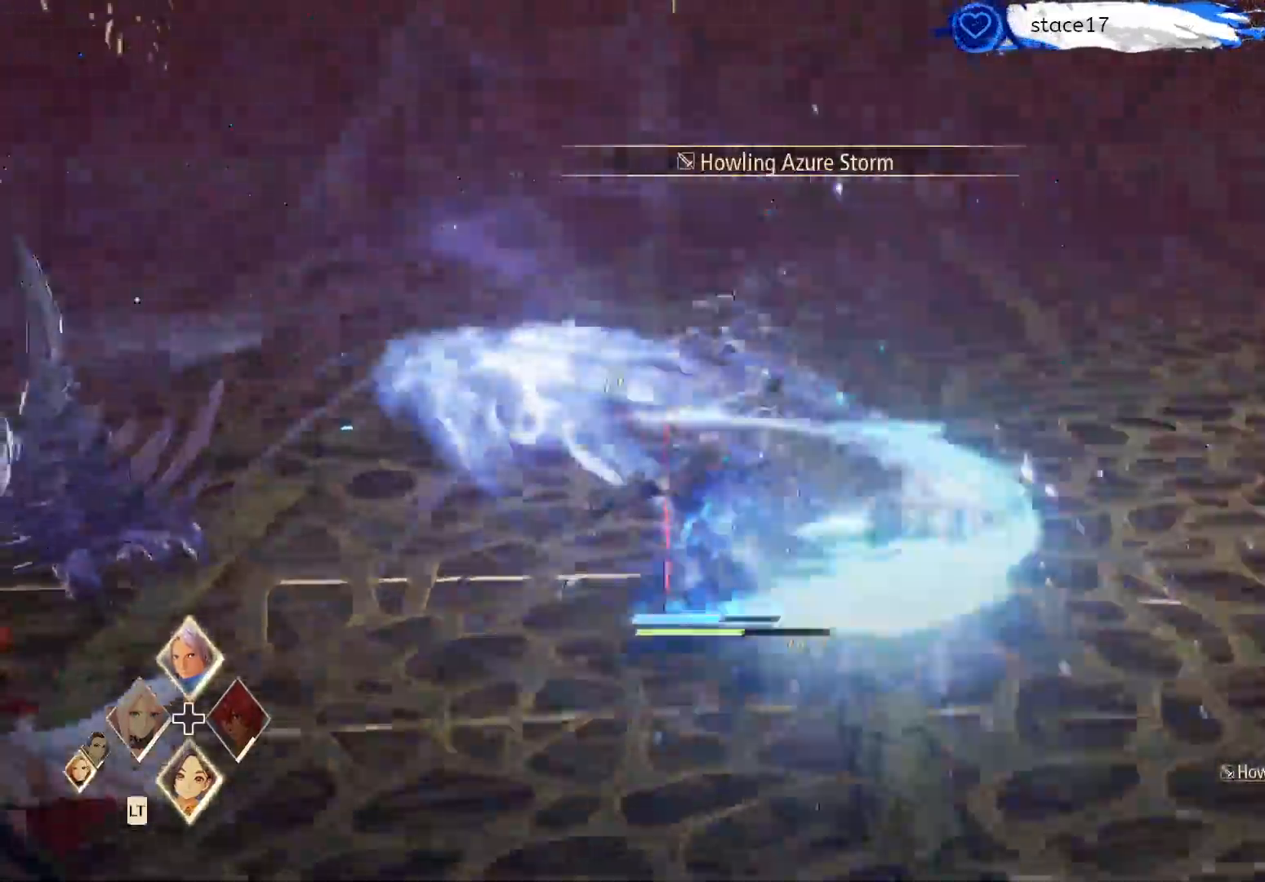
{"buttons": [], "left_stick": "up", "right_stick": "center", "events": [[217, "X", "down"], [233, "X", "up"], [350, "X", "down"], [350, "left_stick", "up"], [350, "right_stick", "center"], [450, "X", "up"]]}
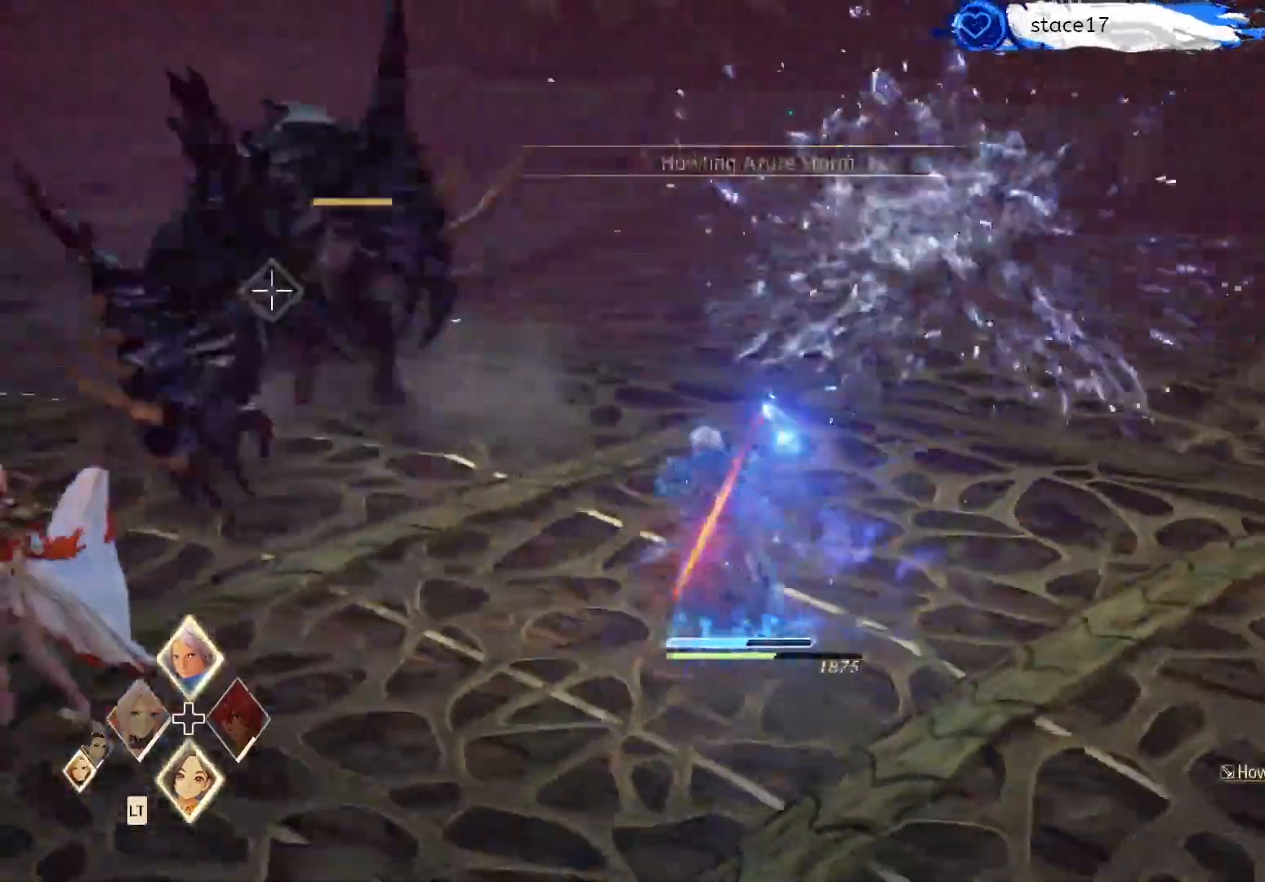
{"buttons": [], "left_stick": "center", "right_stick": "center", "events": [[100, "left_stick", "center"]]}
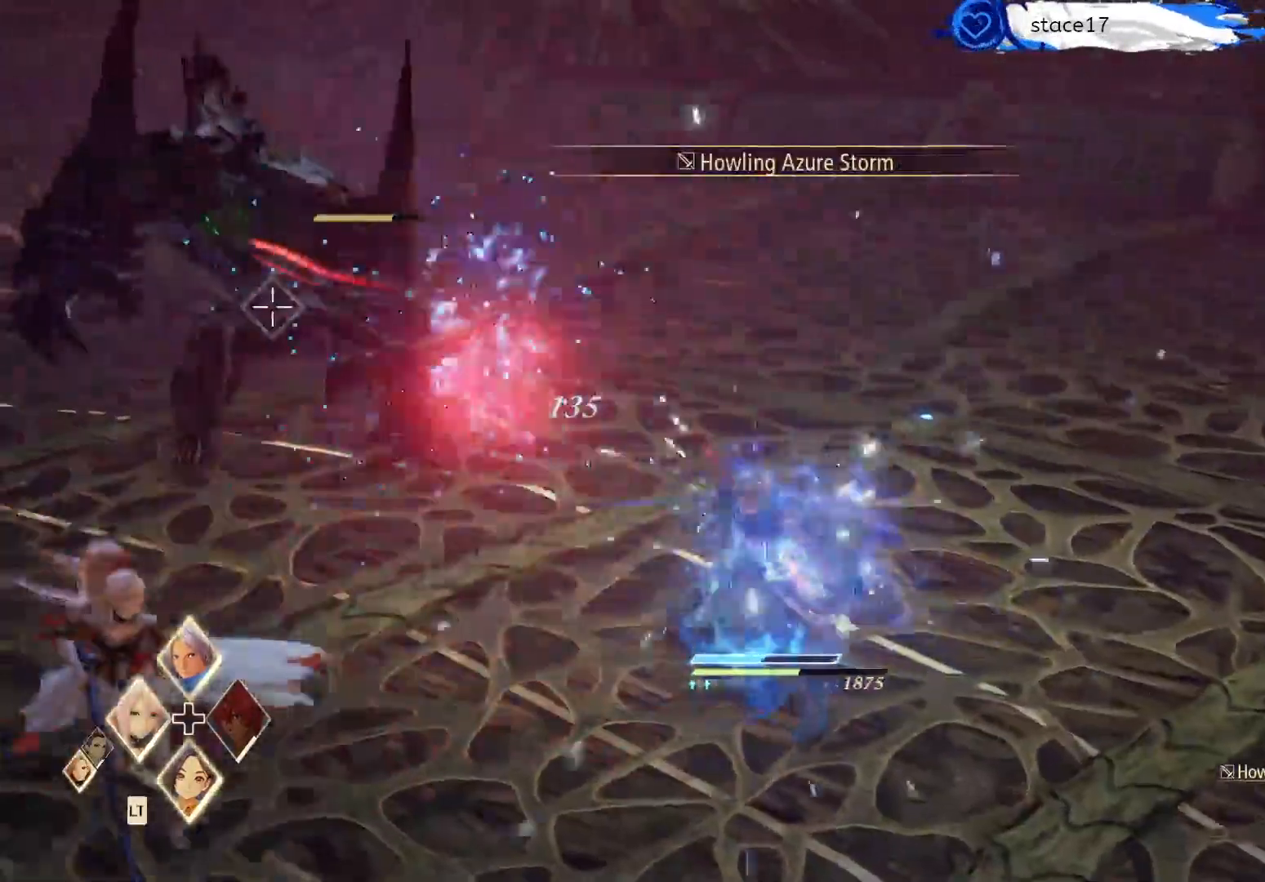
{"buttons": [], "left_stick": "center", "right_stick": "center", "events": [[250, "DPAD_UP", "down"], [400, "DPAD_UP", "up"]]}
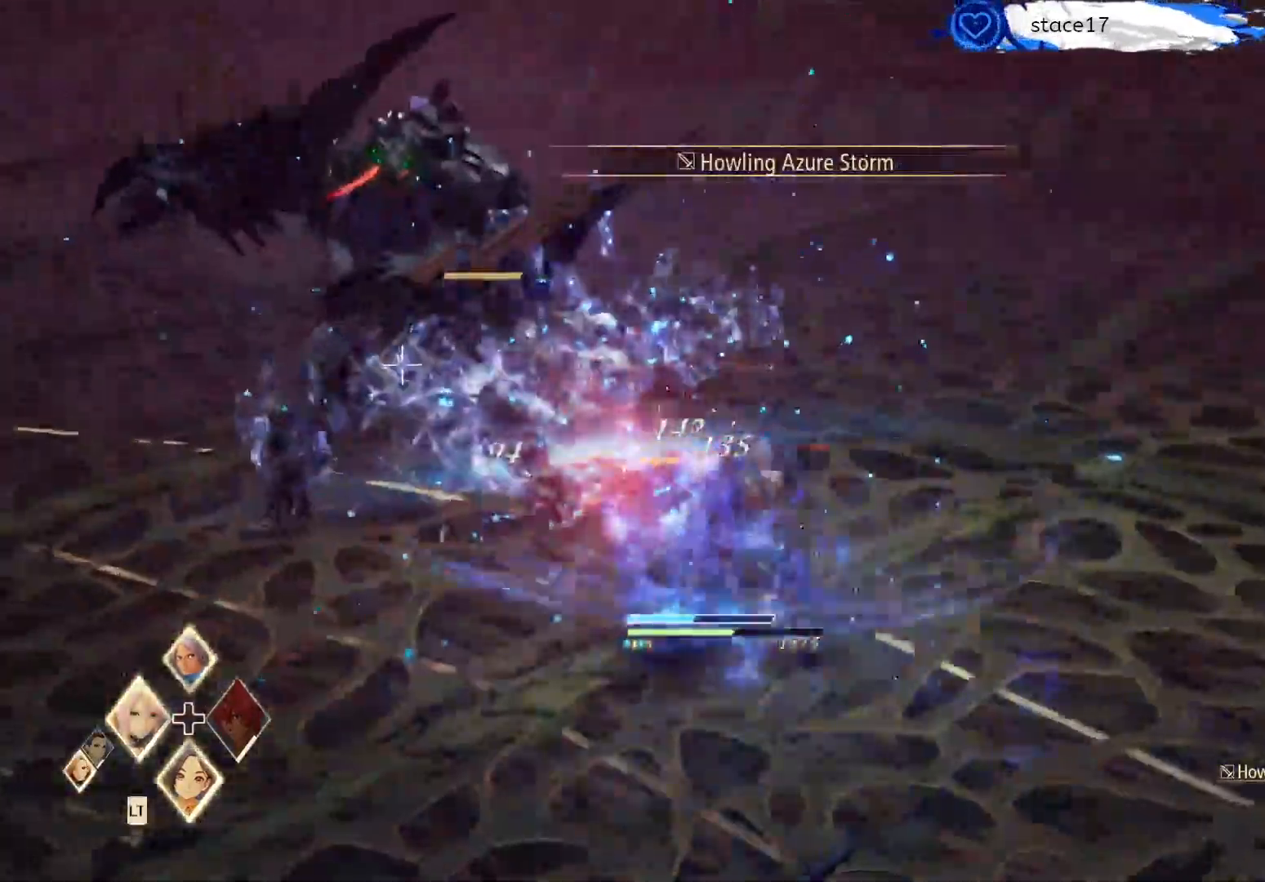
{"buttons": [], "left_stick": "center", "right_stick": "center", "events": [[33, "DPAD_UP", "down"], [150, "DPAD_UP", "up"]]}
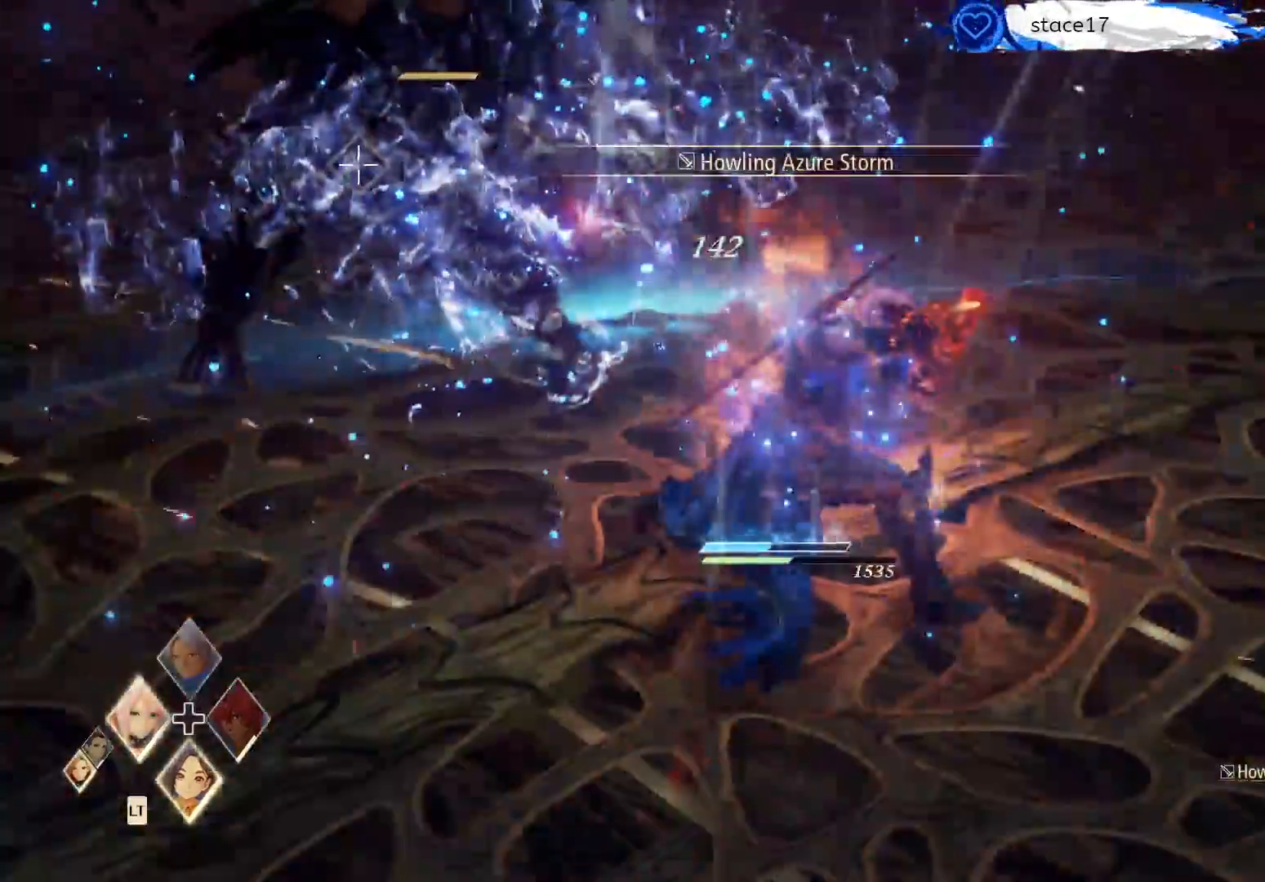
{"buttons": [], "left_stick": "center", "right_stick": "center", "events": []}
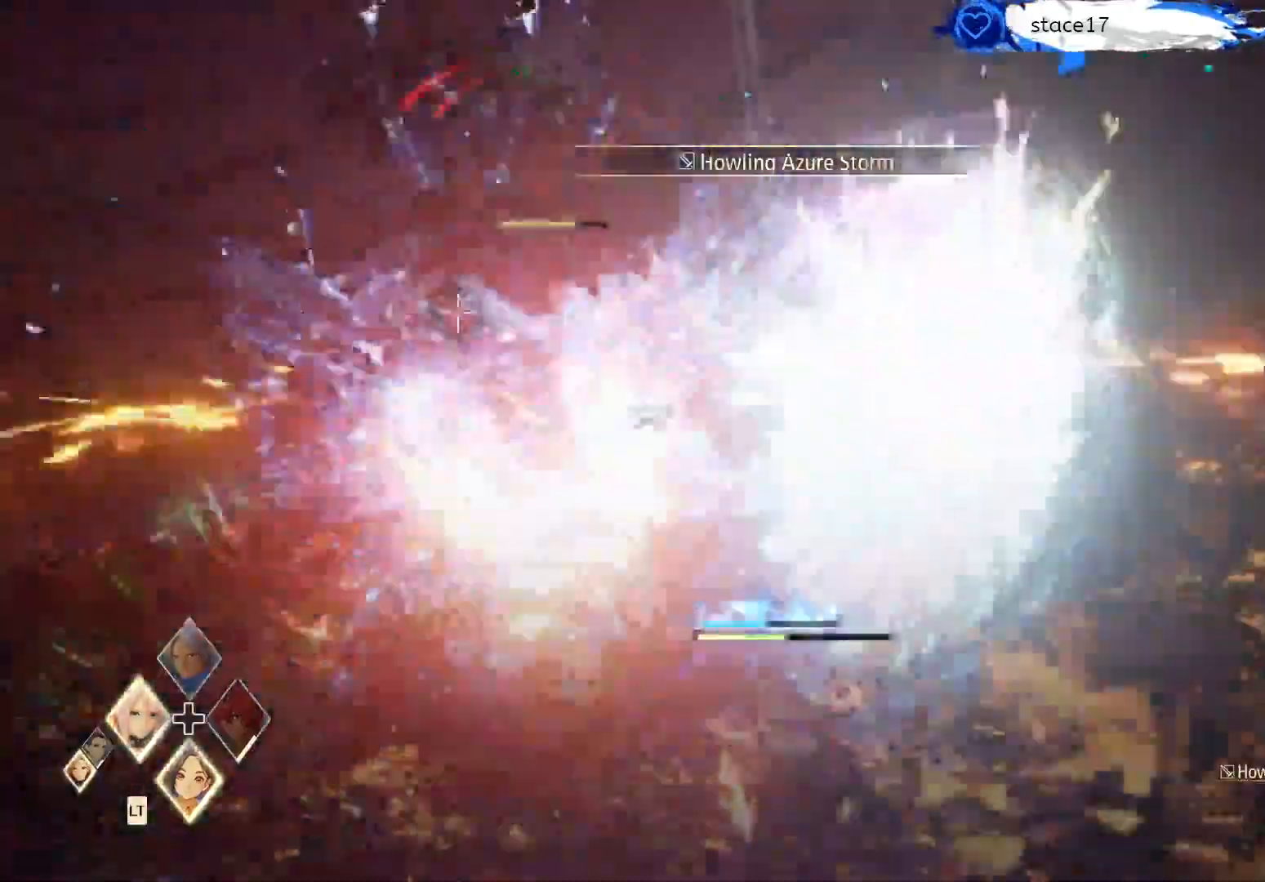
{"buttons": [], "left_stick": "center", "right_stick": "center", "events": [[350, "R1", "down"], [483, "R1", "up"]]}
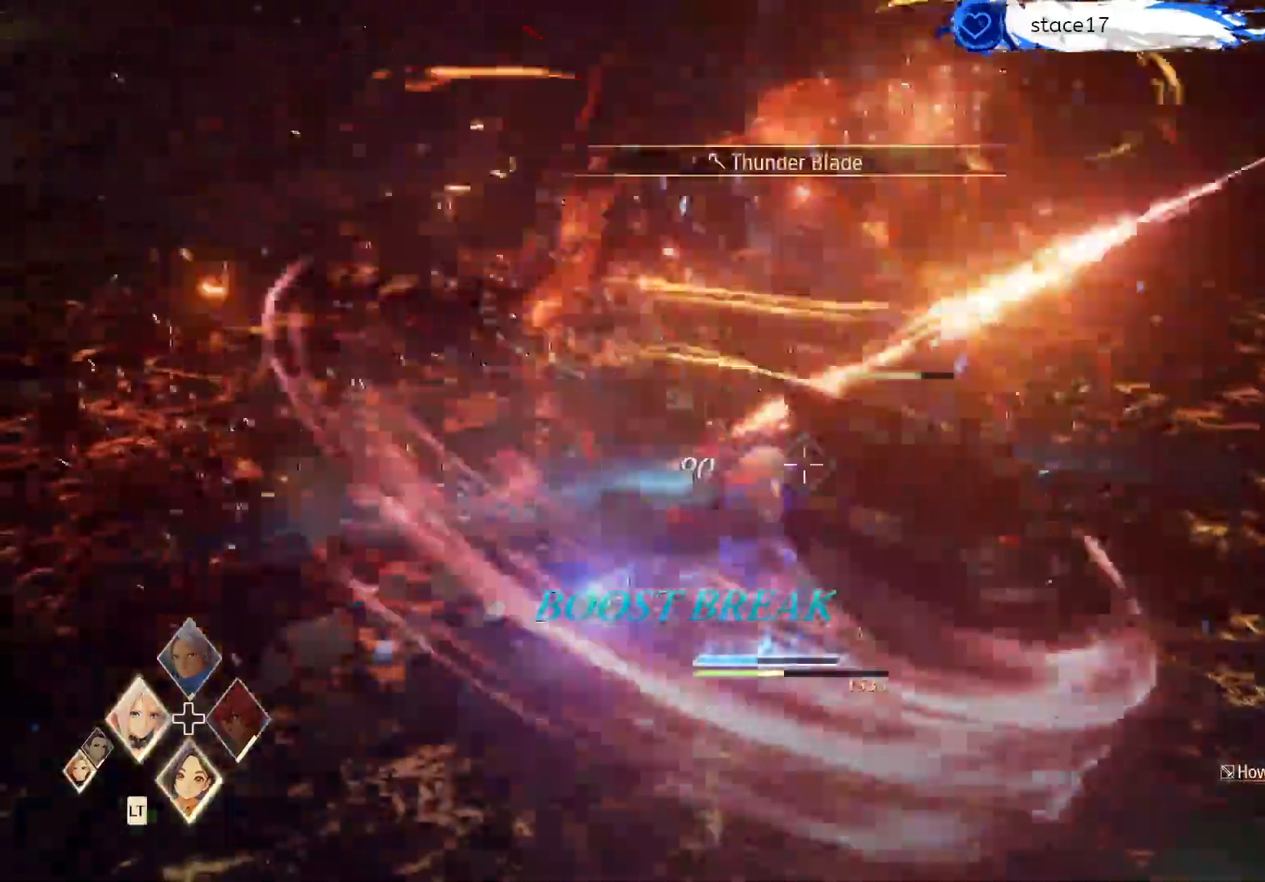
{"buttons": [], "left_stick": "center", "right_stick": "center", "events": [[100, "R1", "down"], [233, "R1", "up"], [317, "R1", "down"], [467, "R1", "up"]]}
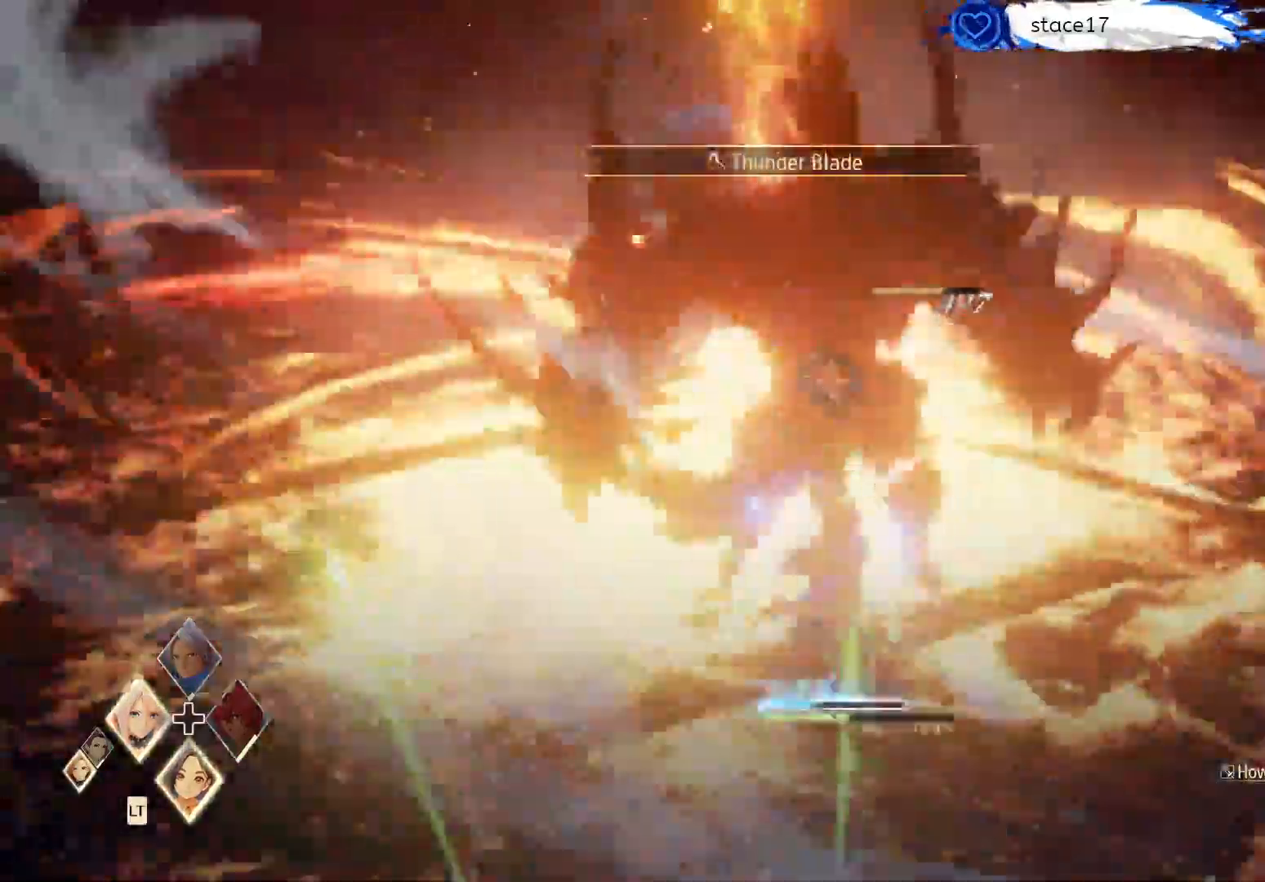
{"buttons": ["A"], "left_stick": "center", "right_stick": "center", "events": [[33, "R1", "down"], [167, "R1", "up"], [233, "R1", "down"], [367, "R1", "up"], [383, "A", "down"]]}
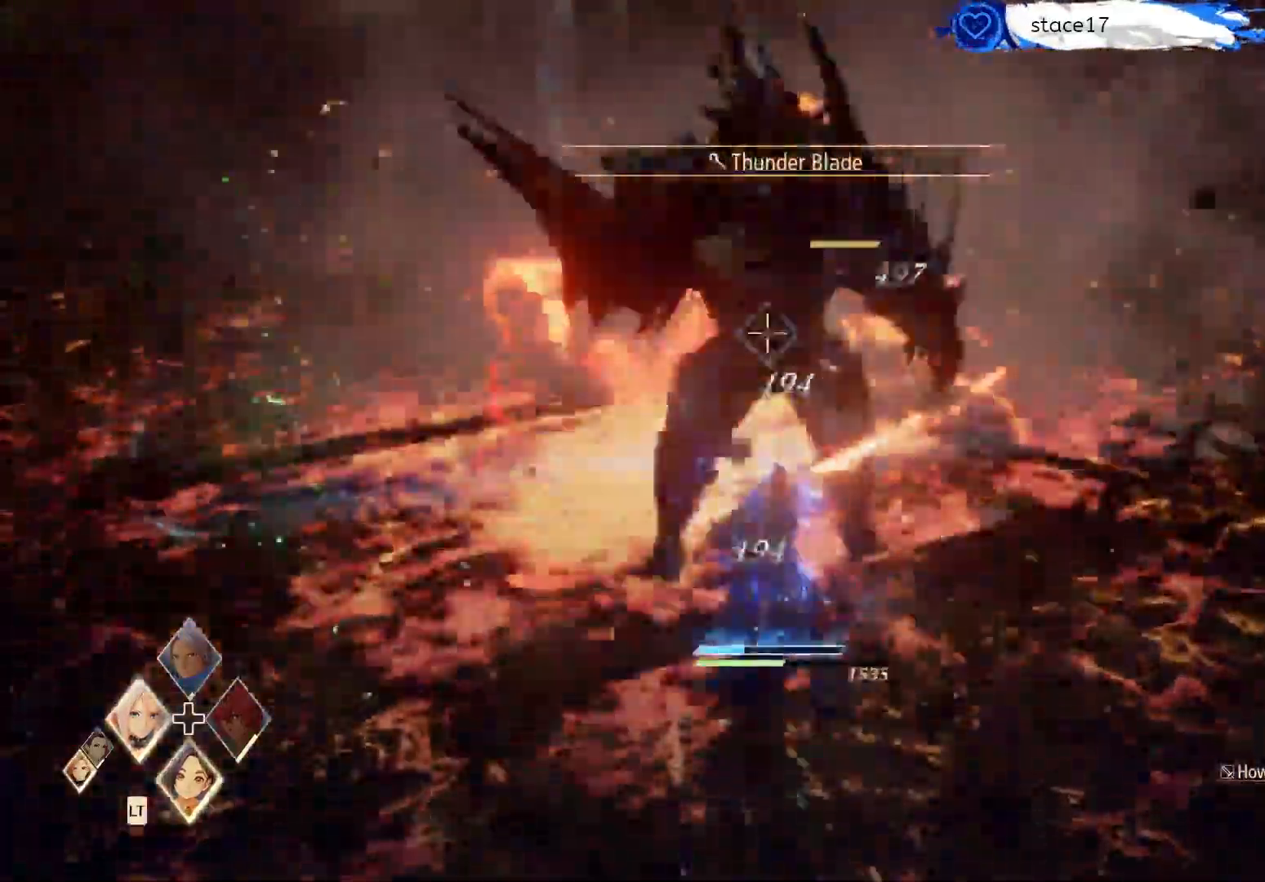
{"buttons": ["A"], "left_stick": "center", "right_stick": "center", "events": [[200, "A", "up"], [300, "A", "down"], [383, "A", "up"], [500, "A", "down"]]}
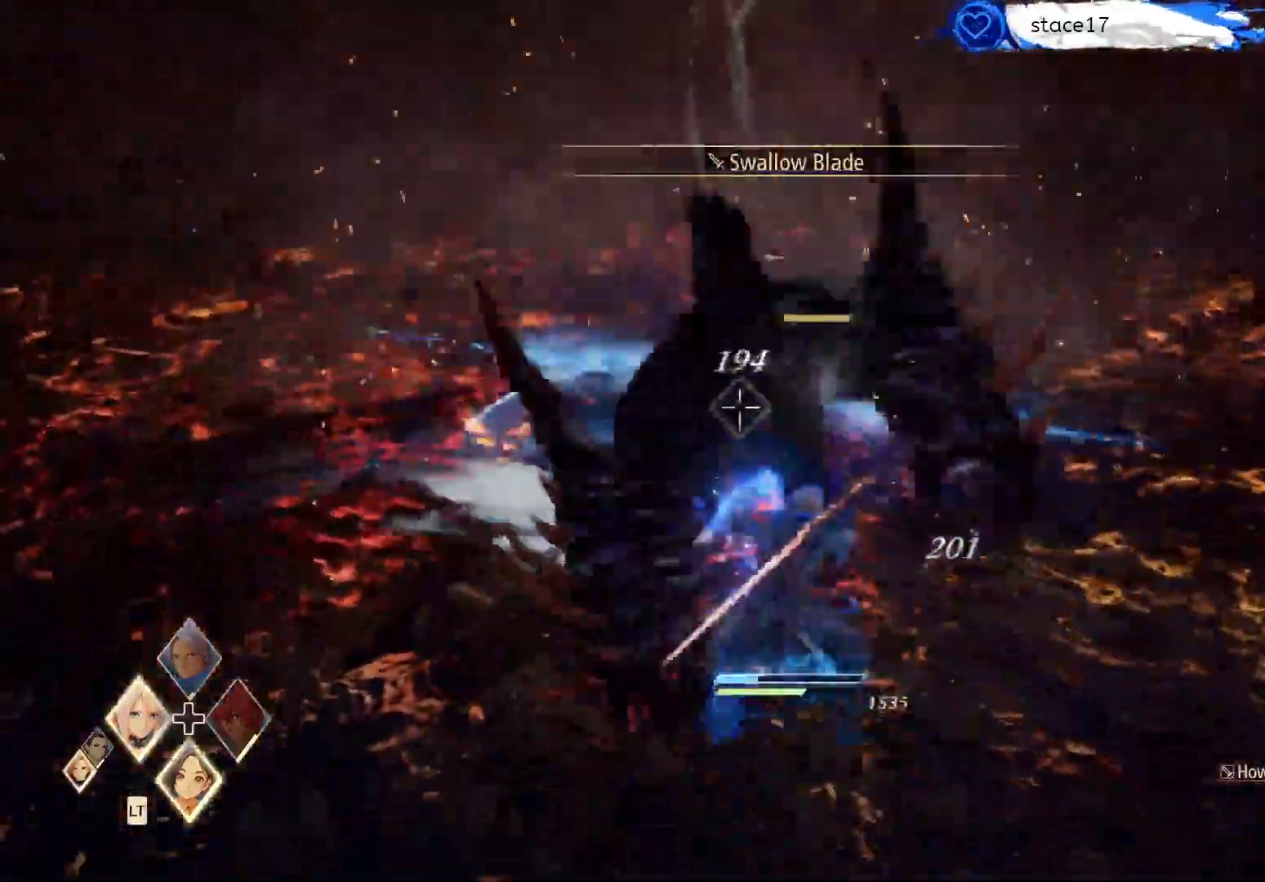
{"buttons": ["A"], "left_stick": "center", "right_stick": "center", "events": [[83, "A", "up"], [200, "A", "down"], [333, "A", "up"], [467, "A", "down"]]}
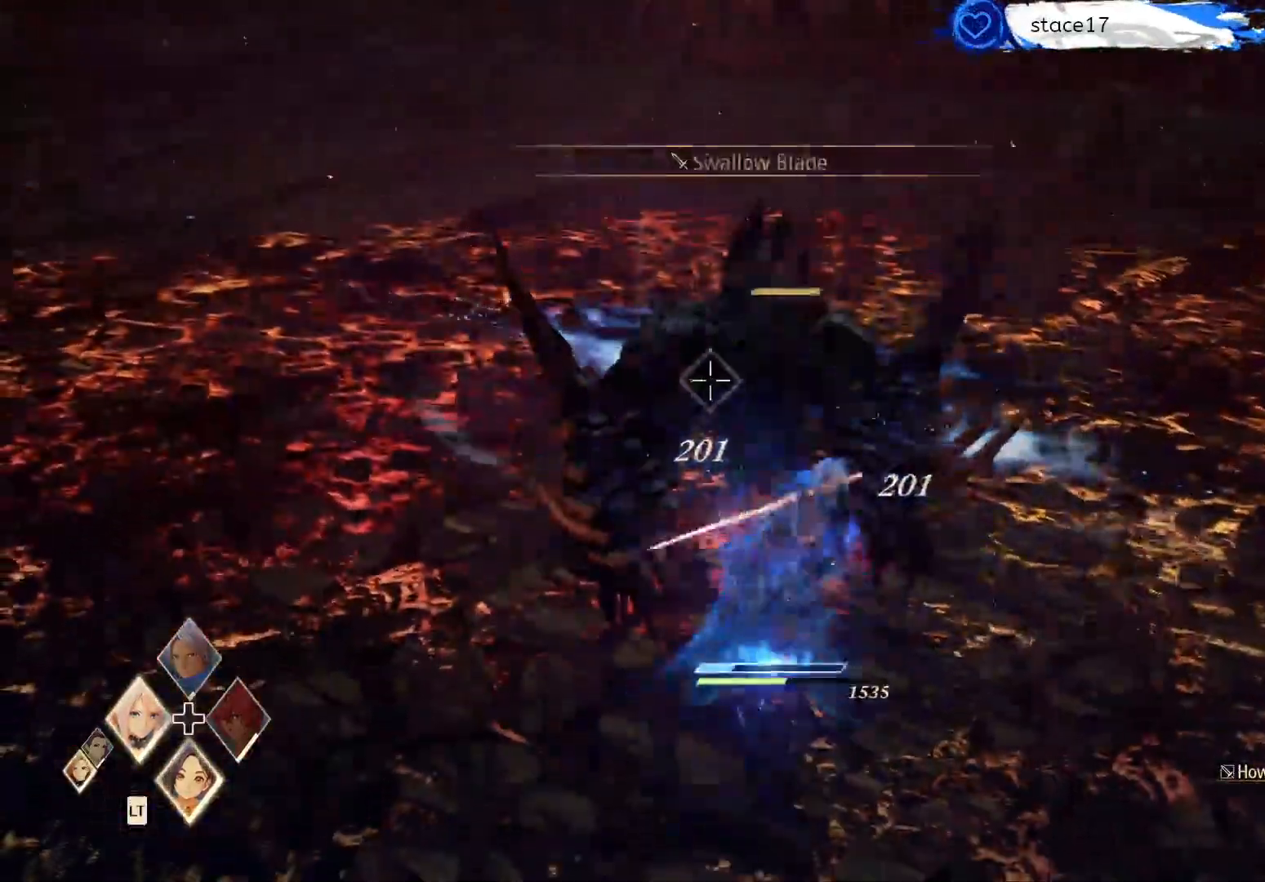
{"buttons": ["A"], "left_stick": "center", "right_stick": "center", "events": [[333, "A", "up"], [467, "A", "down"]]}
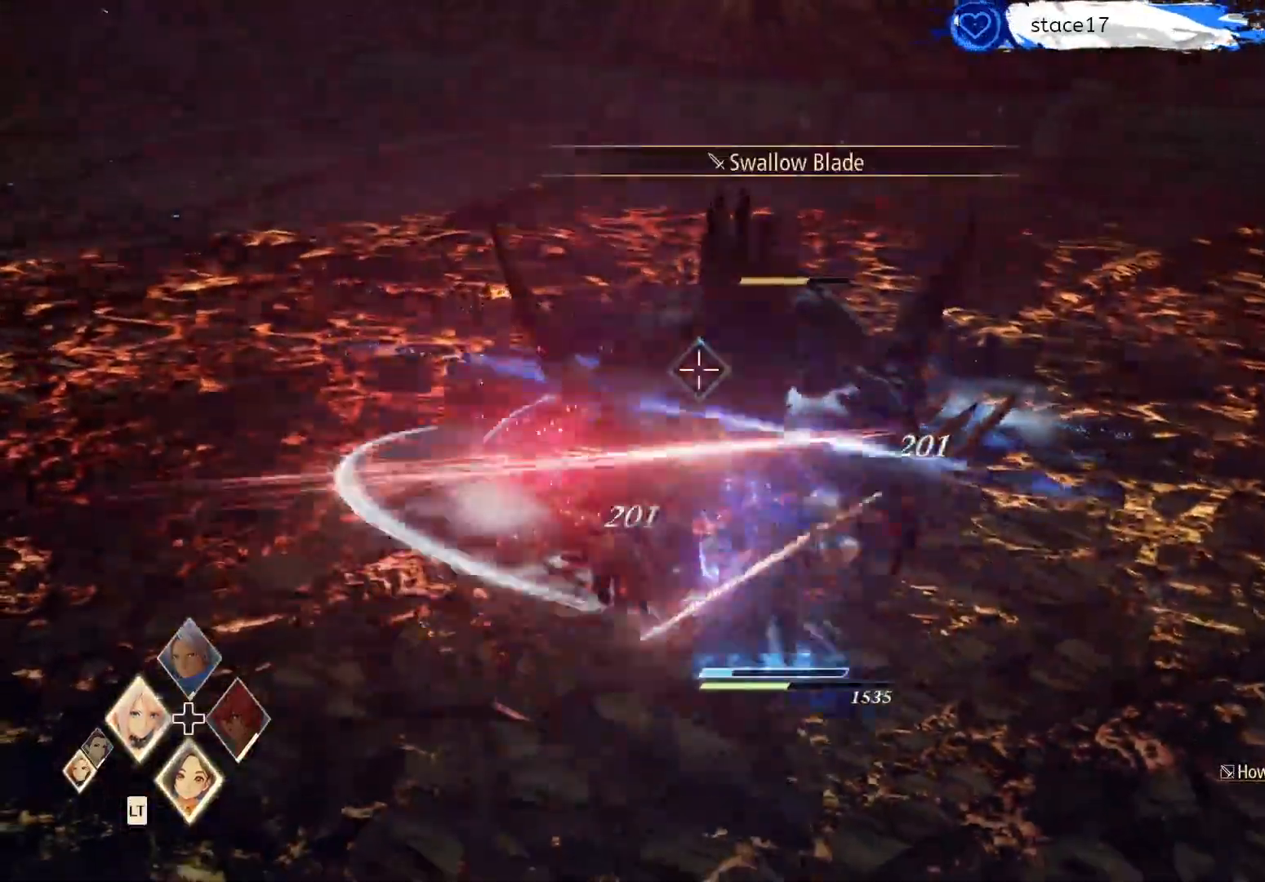
{"buttons": ["A", "X"], "left_stick": "center", "right_stick": "center", "events": [[233, "X", "down"]]}
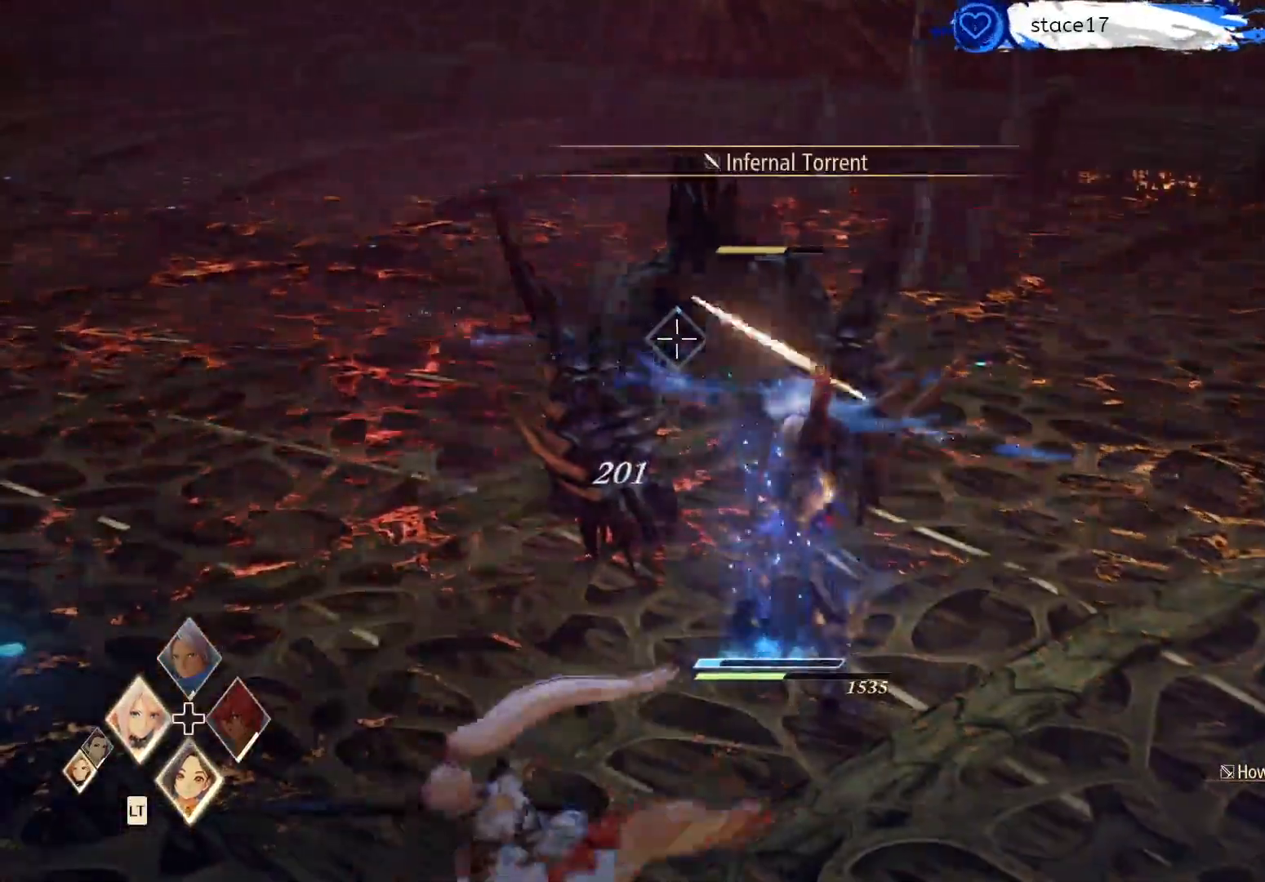
{"buttons": ["A", "X"], "left_stick": "center", "right_stick": "center", "events": []}
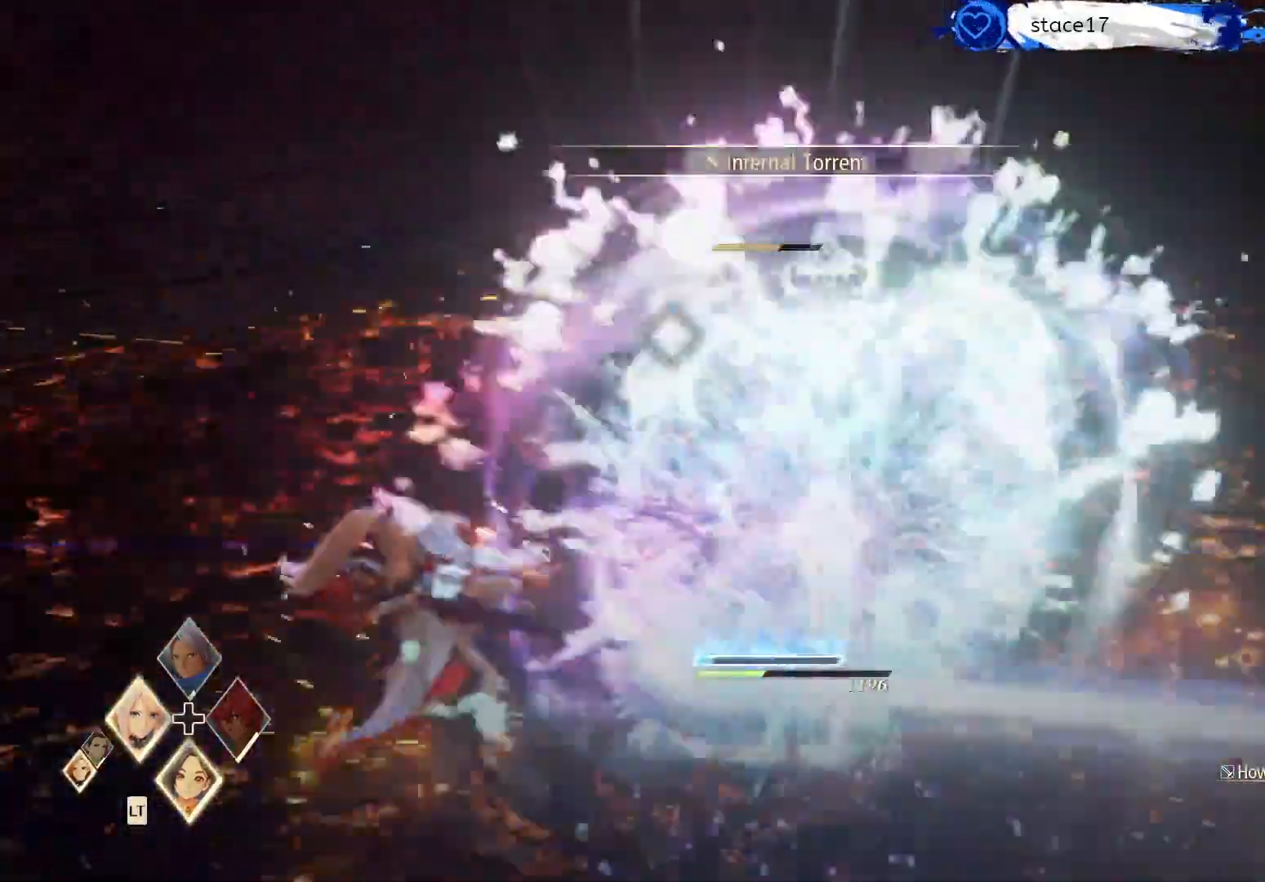
{"buttons": [], "left_stick": "center", "right_stick": "center", "events": [[183, "X", "up"], [217, "A", "up"]]}
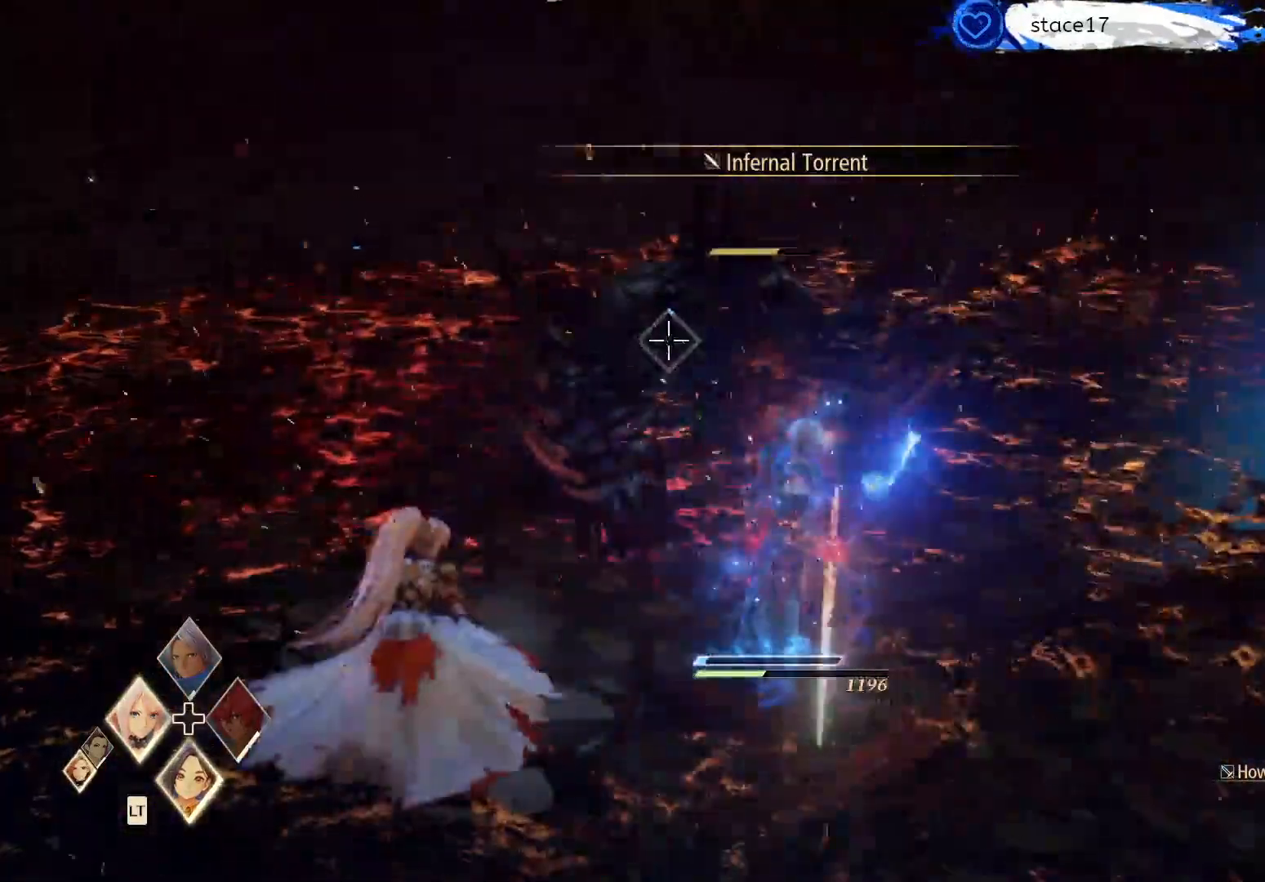
{"buttons": ["A", "X"], "left_stick": "center", "right_stick": "center", "events": [[383, "A", "down"], [383, "X", "down"]]}
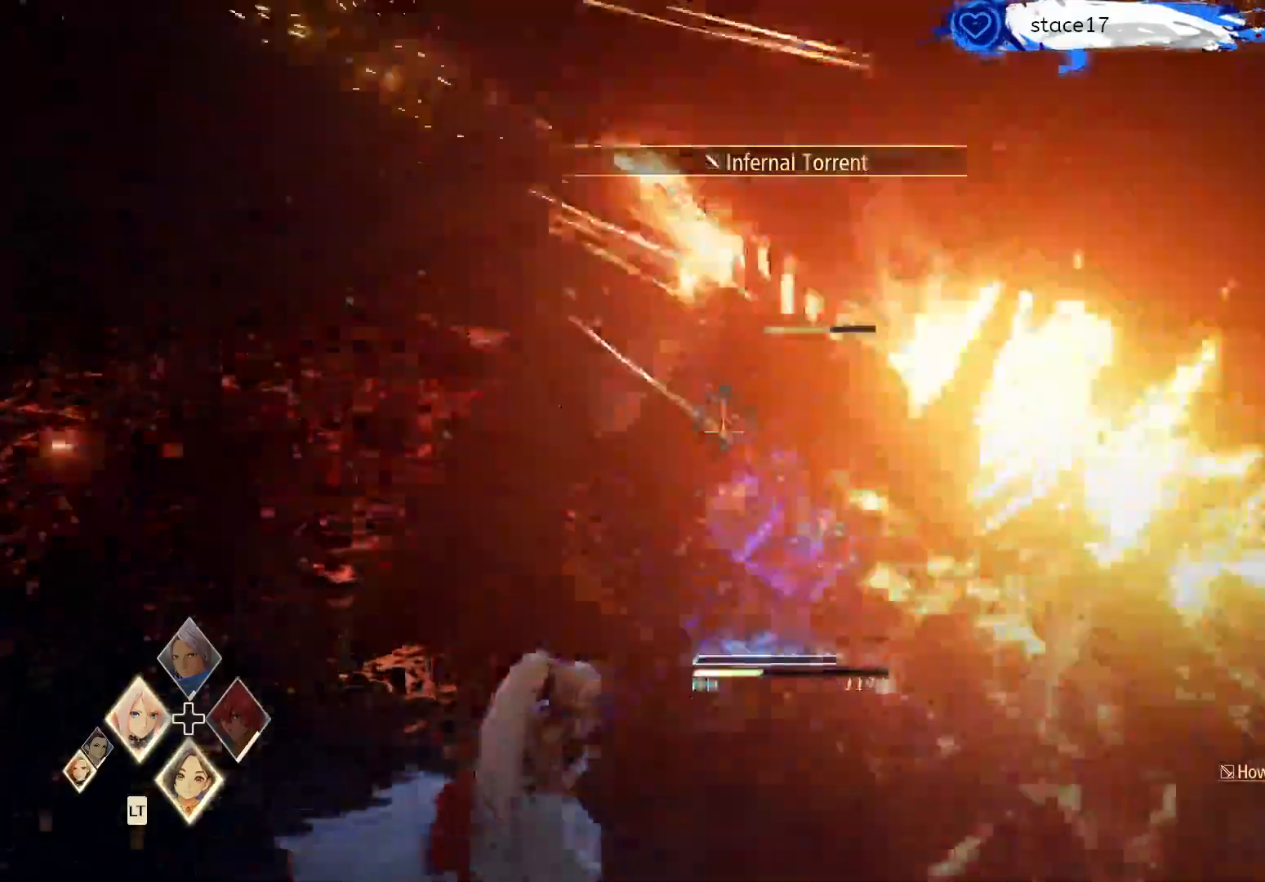
{"buttons": ["A", "X"], "left_stick": "center", "right_stick": "center", "events": []}
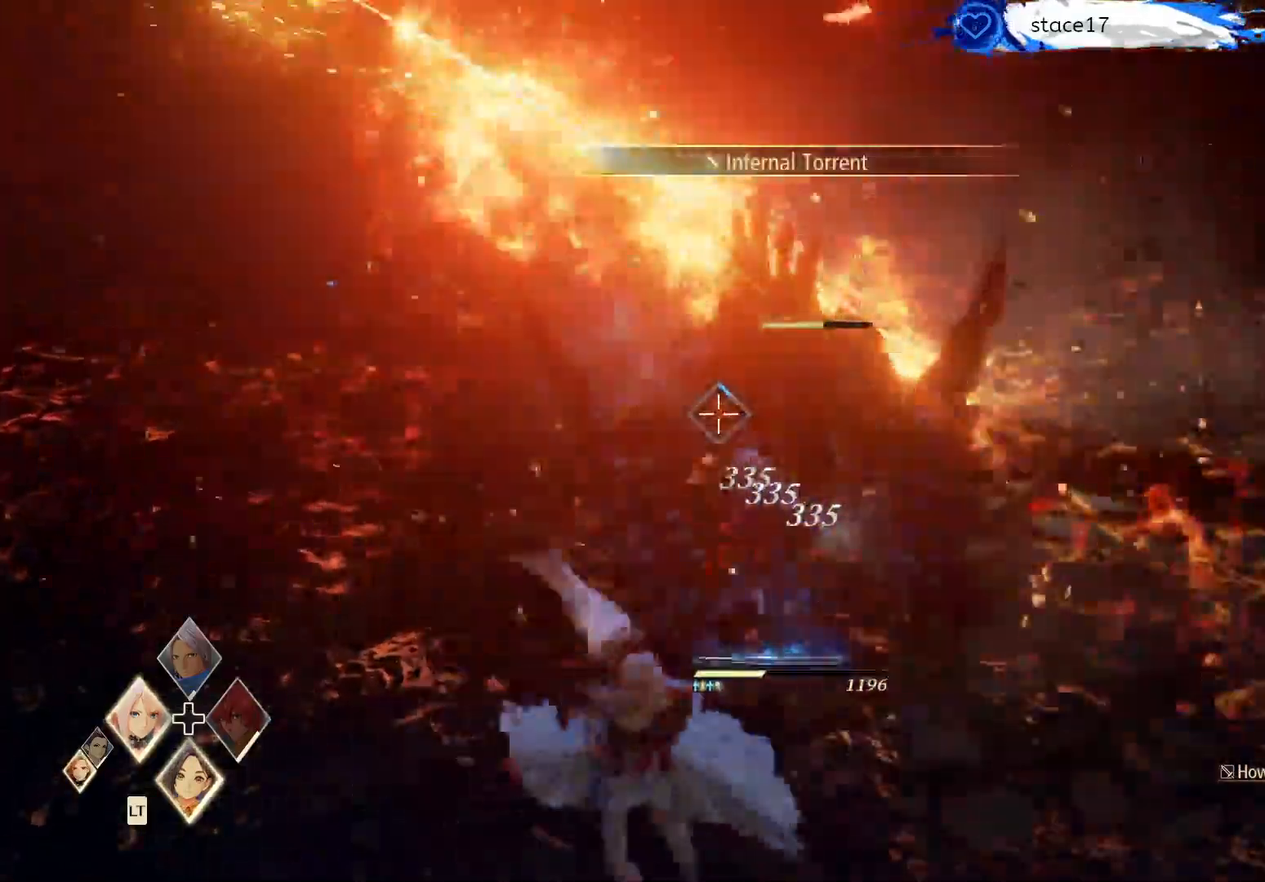
{"buttons": ["A", "X"], "left_stick": "center", "right_stick": "center", "events": []}
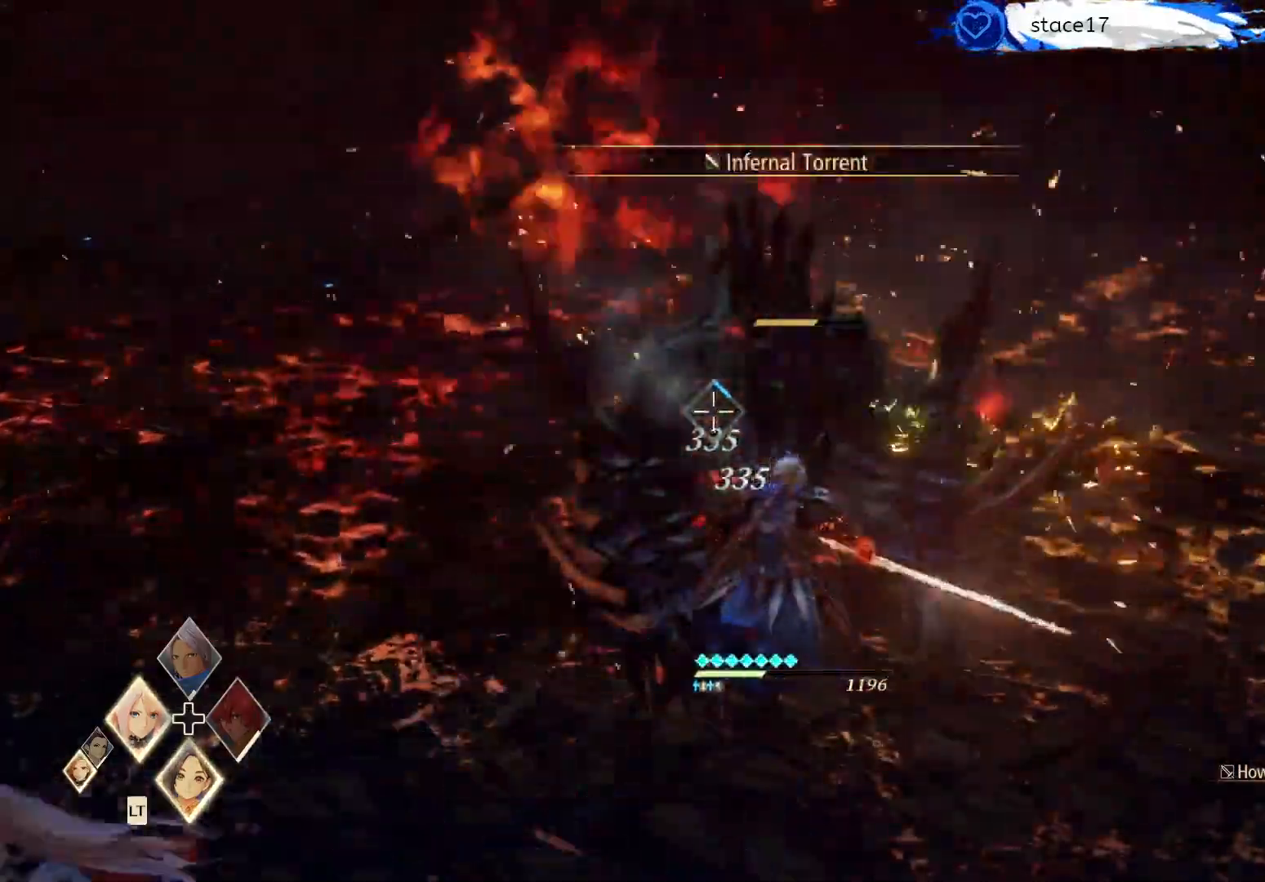
{"buttons": [], "left_stick": "left", "right_stick": "center", "events": [[100, "A", "up"], [133, "X", "up"], [167, "left_stick", "left"]]}
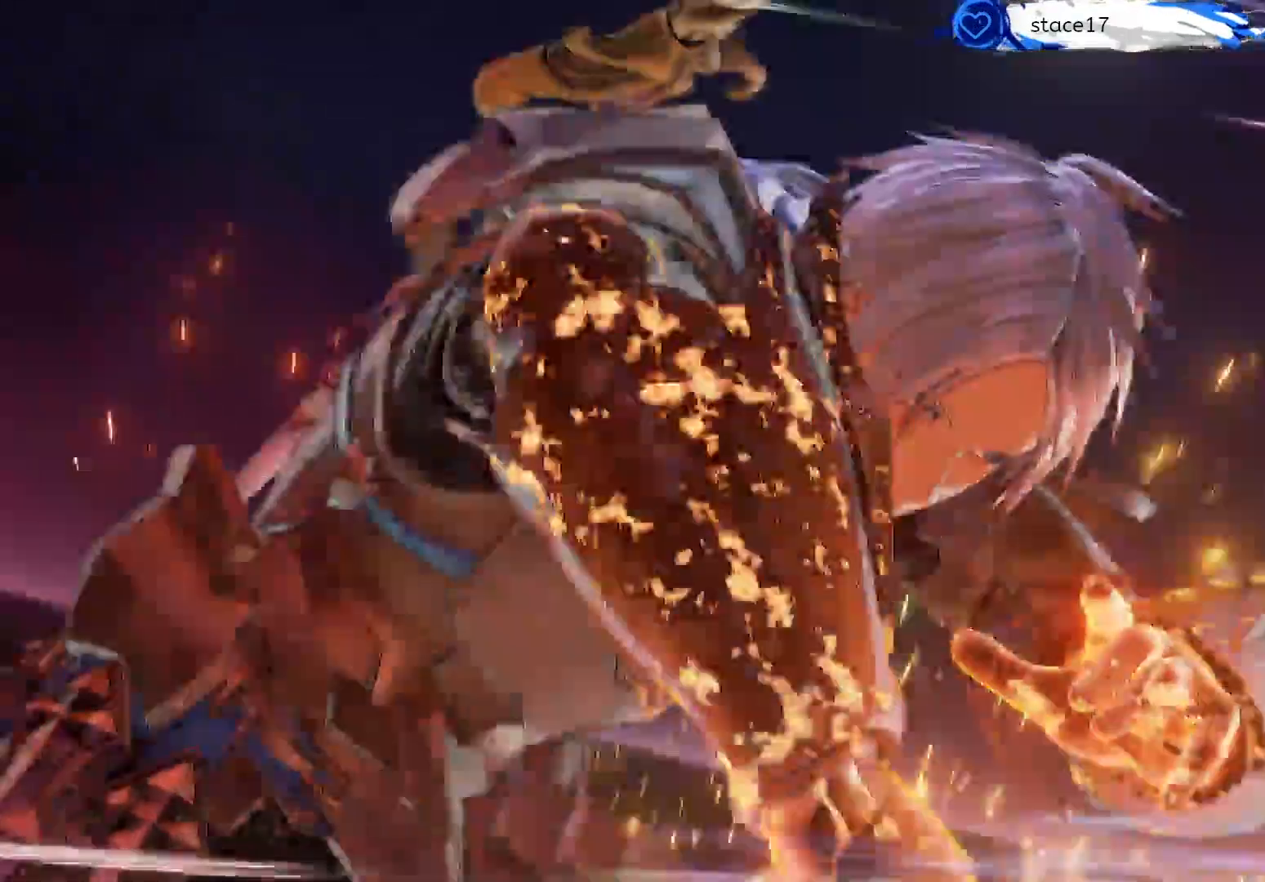
{"buttons": [], "left_stick": "center", "right_stick": "center", "events": [[17, "left_stick", "center"]]}